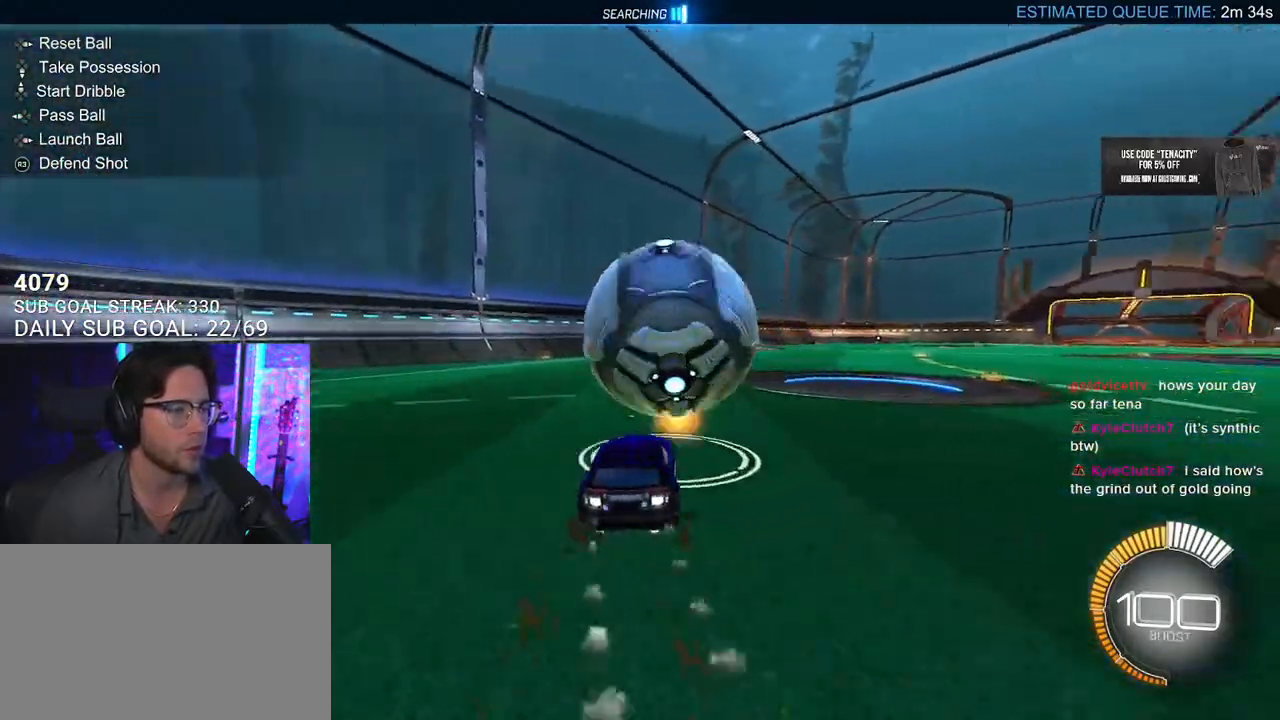
Gameplay with a controller (PlayStation layout); each line is a JSON object with the inputs held at the frame after it (dt_ms = milliseconds from this image to that frame). "button_events" lists button changes between this image and that frame as [ms after this image, input, new state], when the widget could be followed in between (sticks are given only as held states).
{"dt_ms": 500, "buttons": ["R2"], "left_stick": "center", "right_stick": "center", "button_events": [[67, "TRIANGLE", "down"], [117, "R2", "up"], [117, "TRIANGLE", "up"], [150, "L2", "down"], [283, "L2", "up"], [300, "CROSS", "down"], [300, "R2", "down"], [483, "CROSS", "up"]]}
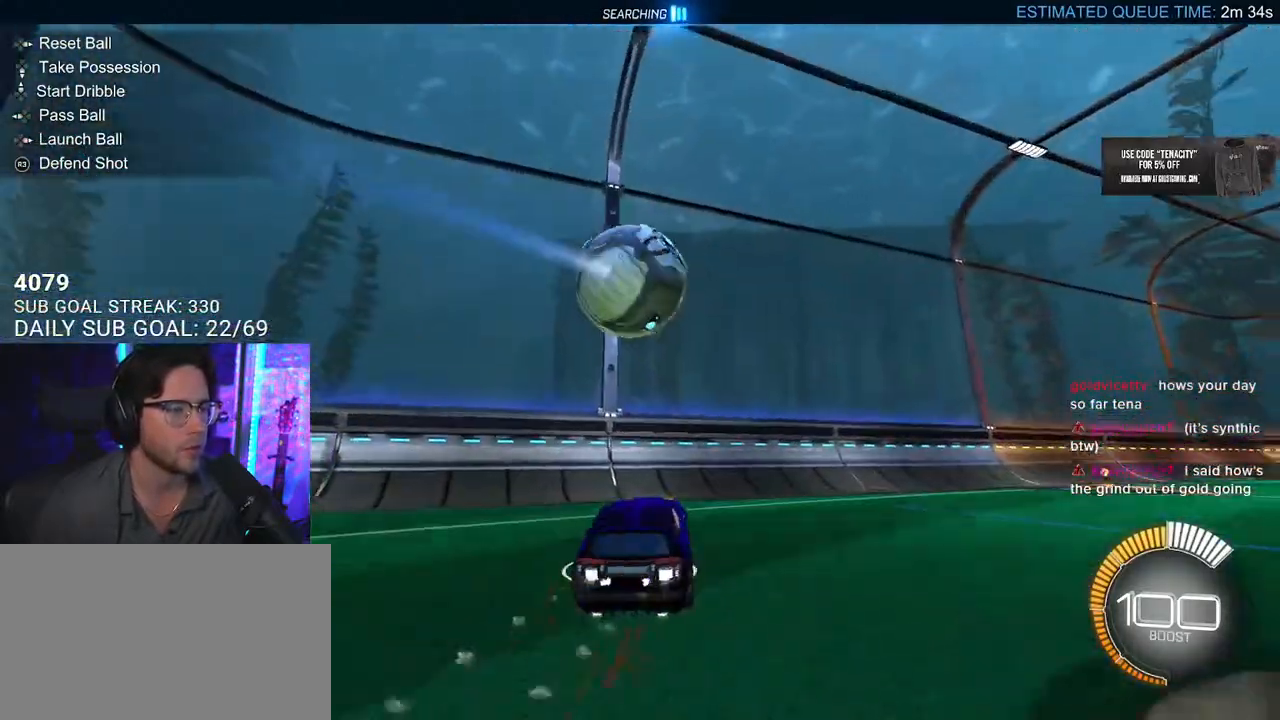
{"dt_ms": 500, "buttons": ["R2", "L3"], "left_stick": "right", "right_stick": "center"}
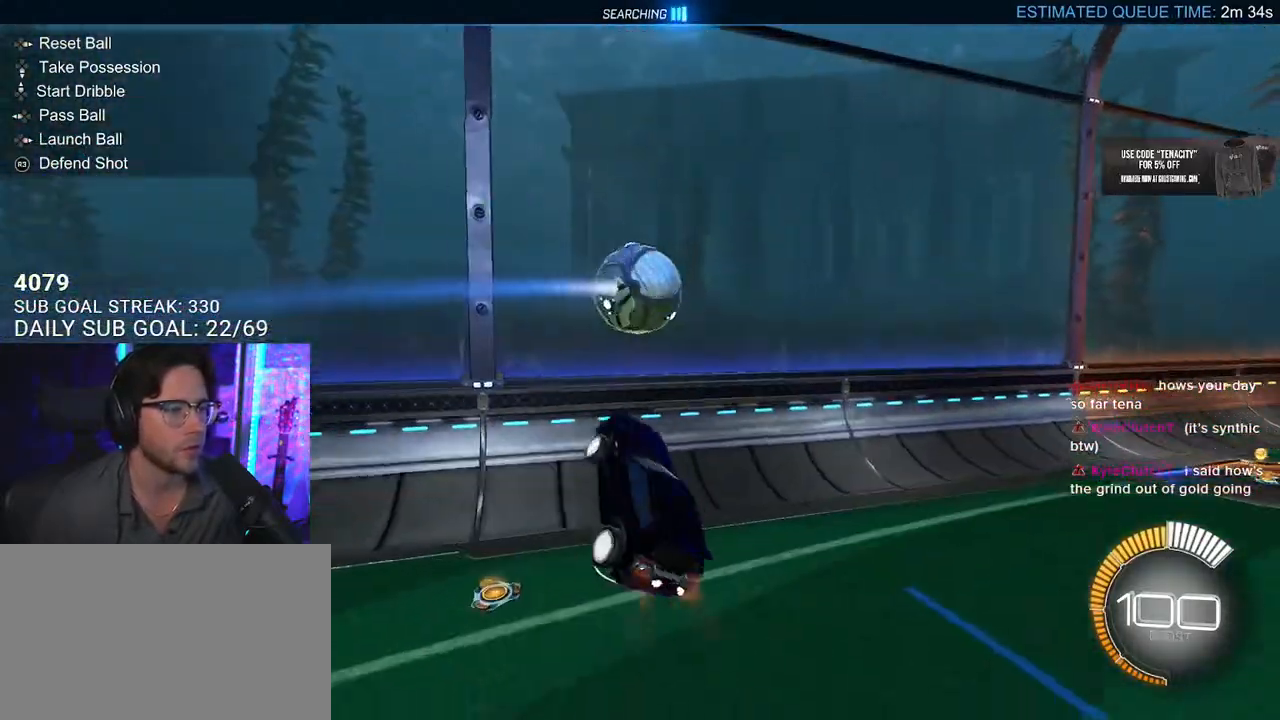
{"dt_ms": 500, "buttons": ["R2"], "left_stick": "up-left", "right_stick": "center", "button_events": [[117, "L3", "up"]]}
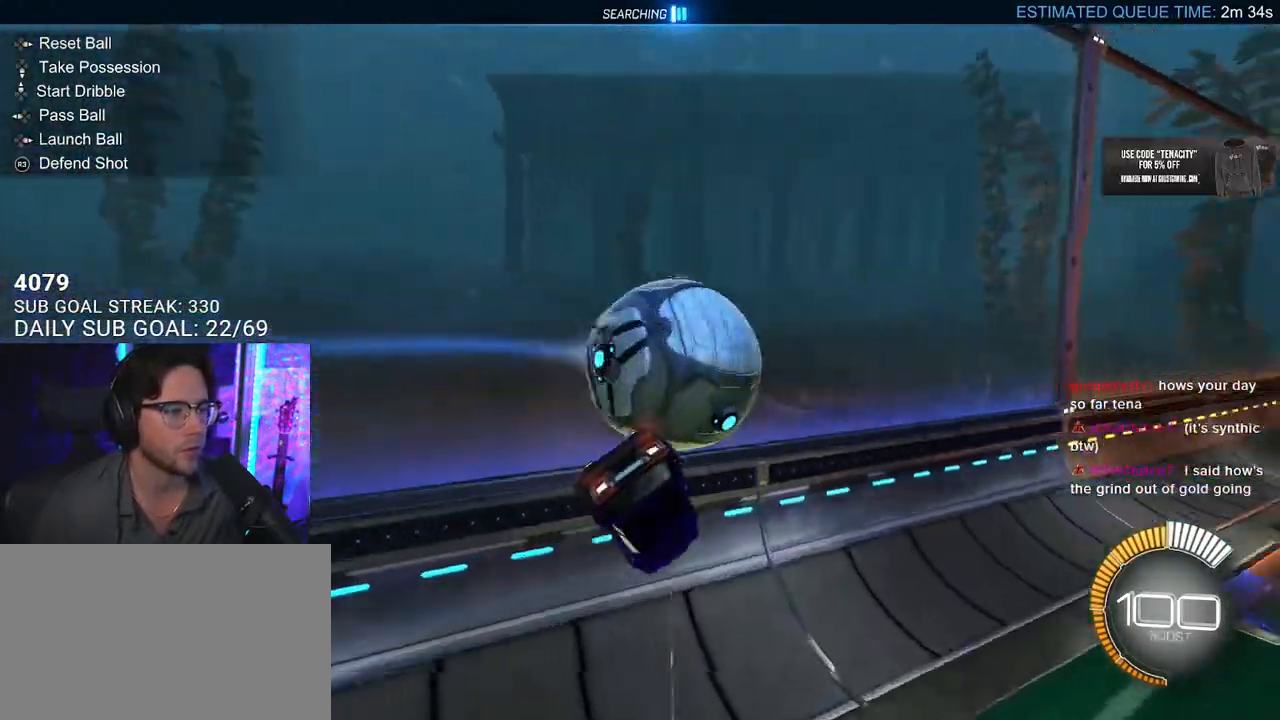
{"dt_ms": 500, "buttons": ["L2", "R2"], "left_stick": "down-left", "right_stick": "center", "button_events": [[17, "L3", "down"], [100, "L3", "up"], [200, "L2", "down"]]}
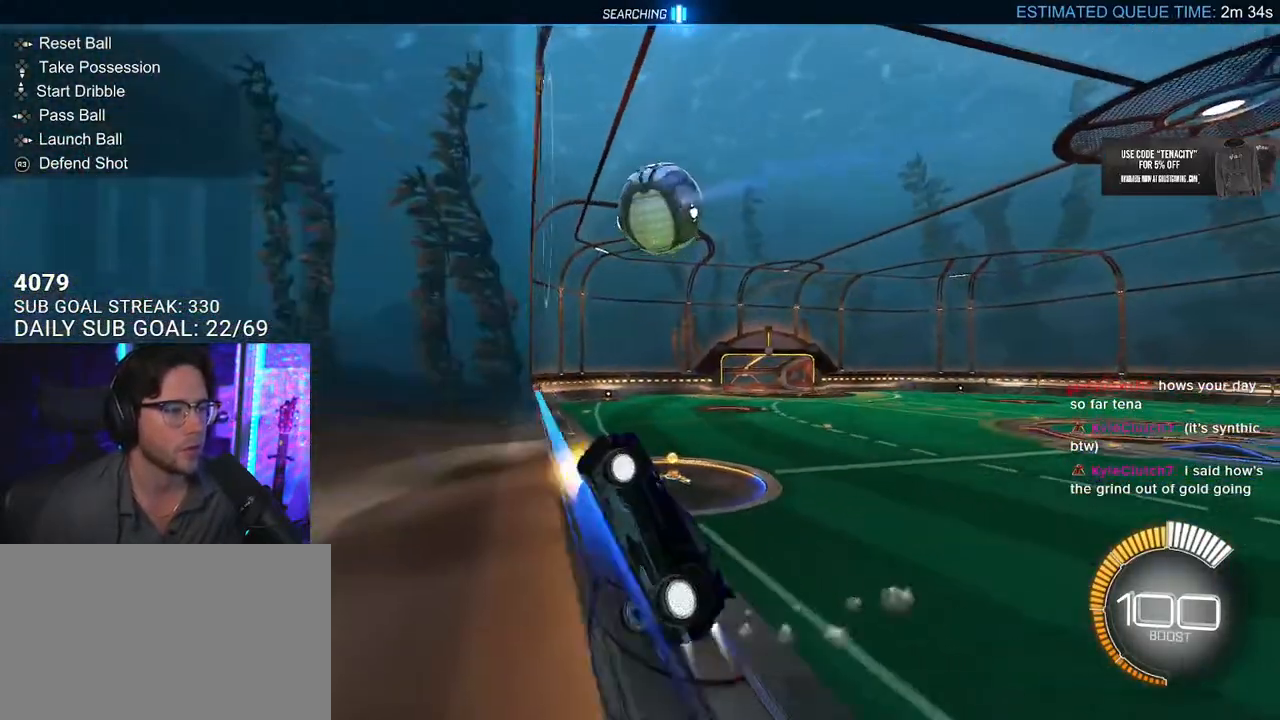
{"dt_ms": 1000, "buttons": ["R2"], "left_stick": "up-right", "right_stick": "center", "button_events": [[117, "L2", "up"], [233, "CROSS", "down"], [250, "L3", "down"], [350, "CROSS", "up"], [650, "L3", "up"]]}
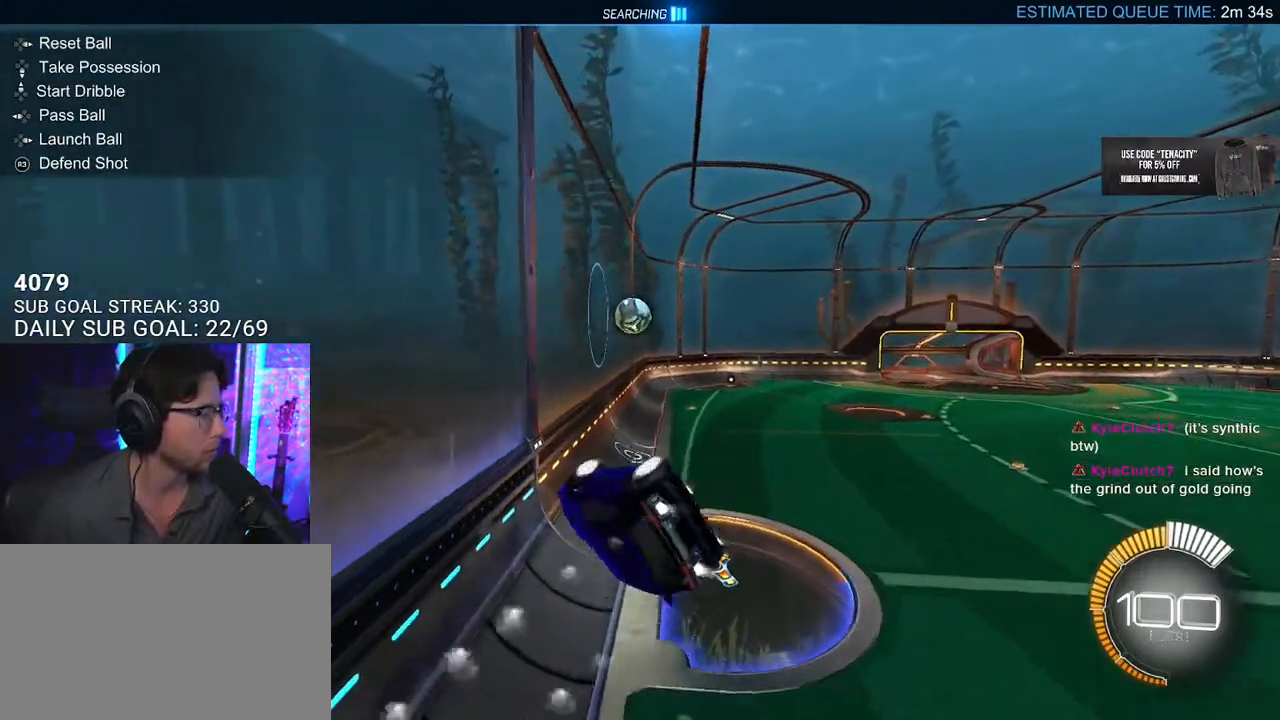
{"dt_ms": 500, "buttons": ["SQUARE", "R2", "L3"], "left_stick": "down-right", "right_stick": "center", "button_events": [[50, "CROSS", "down"], [100, "L3", "down"], [150, "SQUARE", "down"], [233, "CROSS", "up"]]}
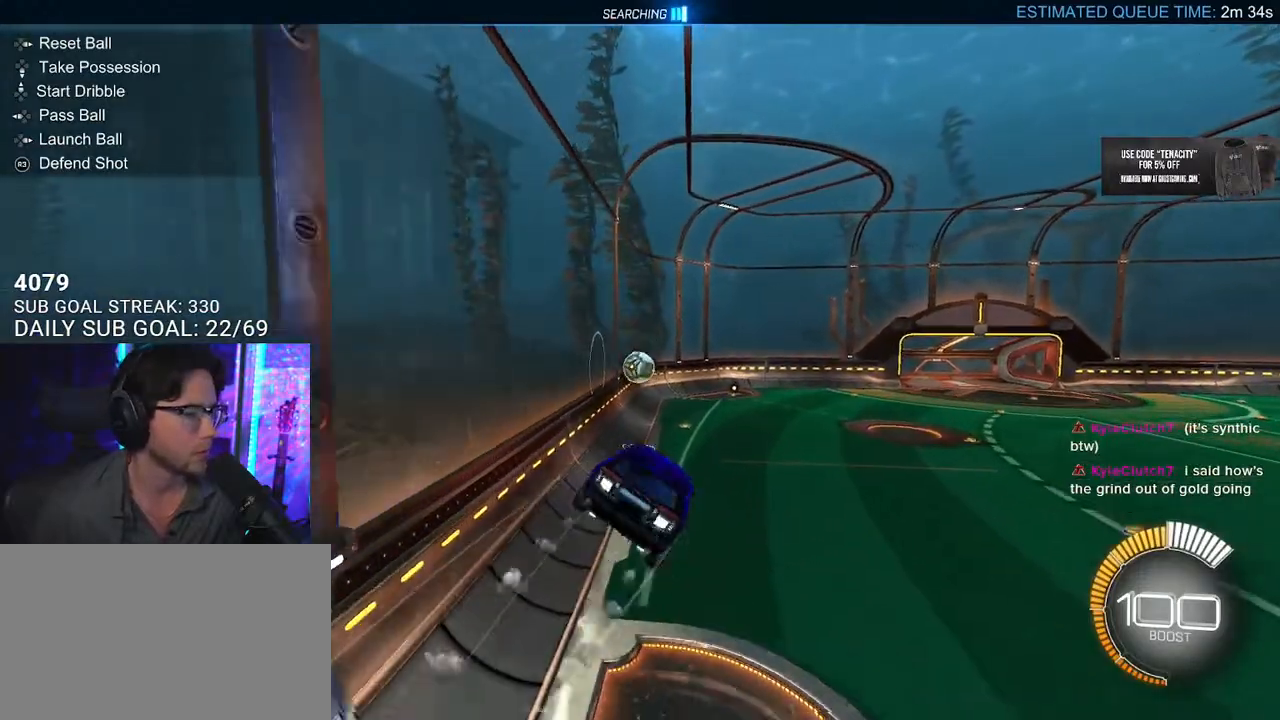
{"dt_ms": 500, "buttons": ["SQUARE", "R2", "L3"], "left_stick": "up-right", "right_stick": "center", "button_events": []}
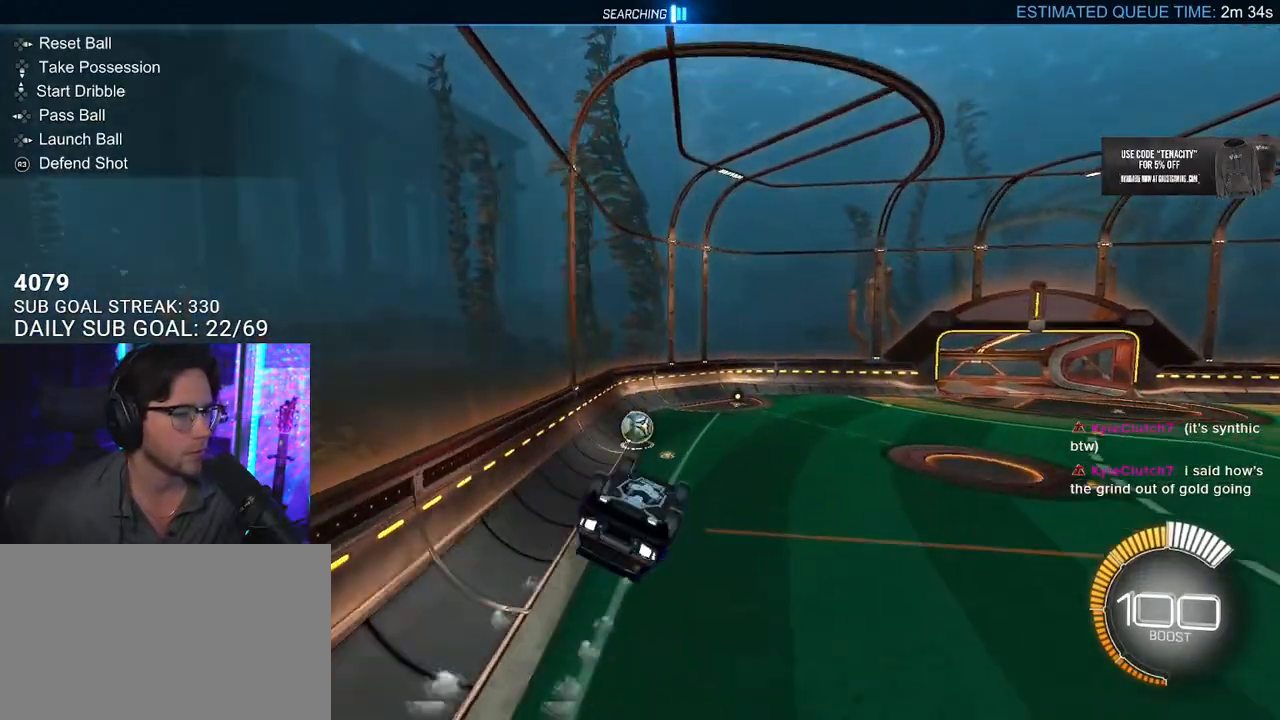
{"dt_ms": 500, "buttons": ["SQUARE", "R2"], "left_stick": "up", "right_stick": "center", "button_events": [[417, "L3", "up"]]}
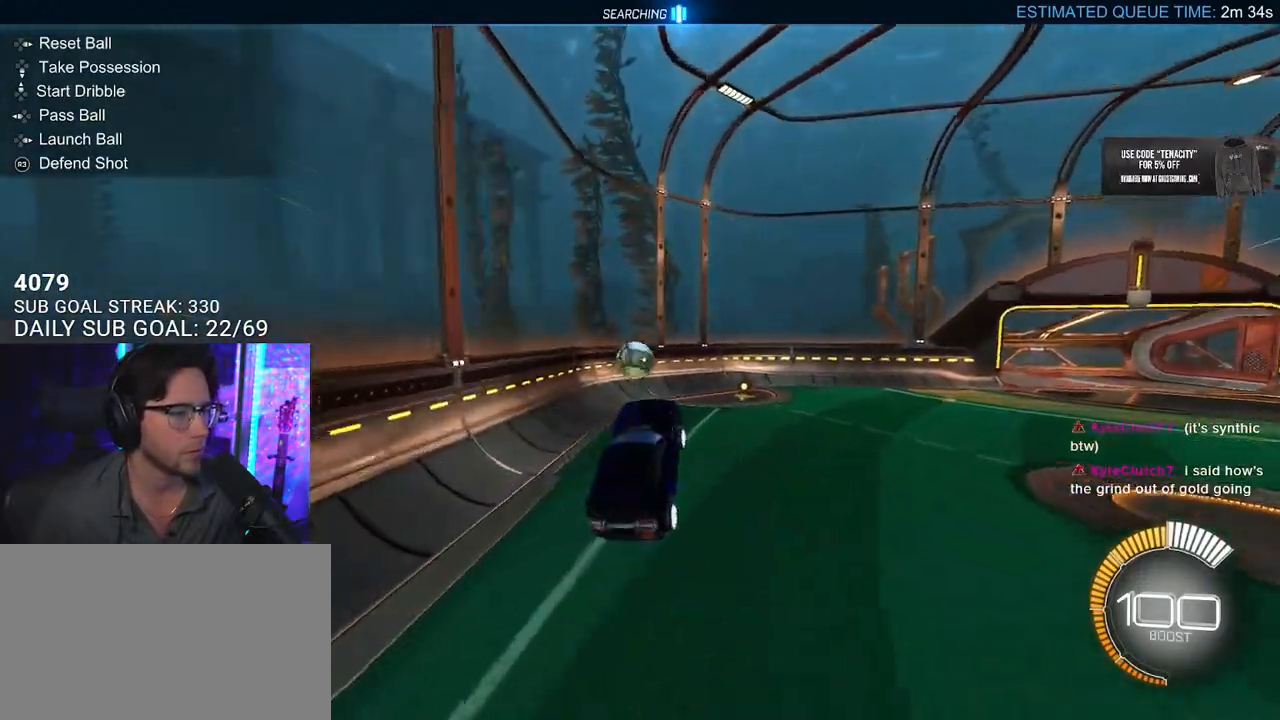
{"dt_ms": 500, "buttons": ["R2"], "left_stick": "up-left", "right_stick": "center", "button_events": [[67, "SQUARE", "up"], [133, "L2", "down"], [217, "L2", "up"]]}
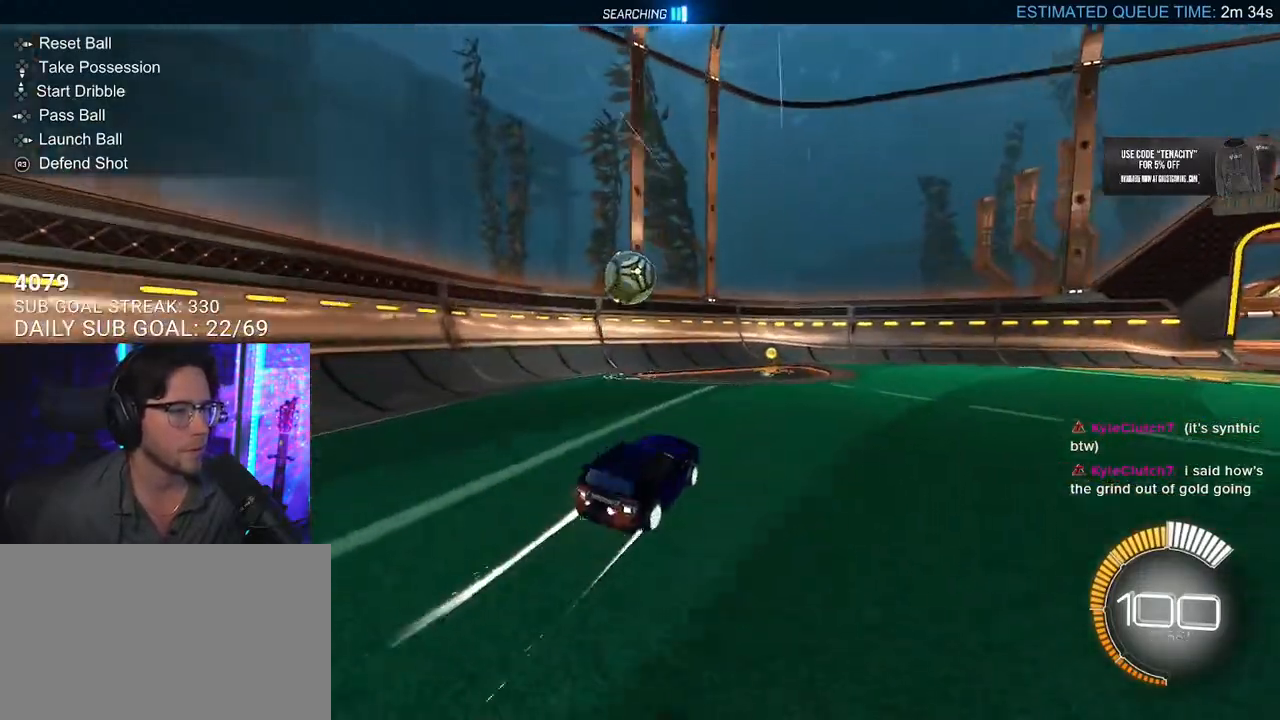
{"dt_ms": 500, "buttons": ["CROSS", "R2"], "left_stick": "down", "right_stick": "center", "button_events": [[383, "CROSS", "down"]]}
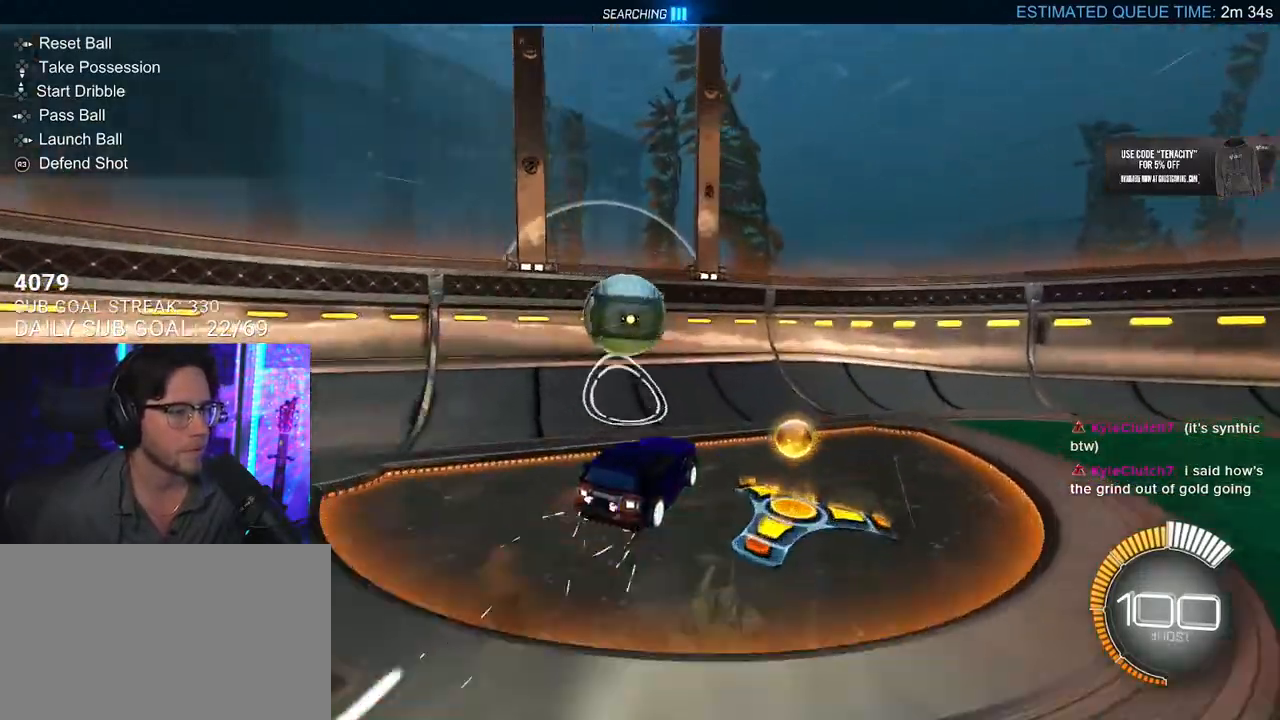
{"dt_ms": 500, "buttons": ["SQUARE"], "left_stick": "down-right", "right_stick": "center", "button_events": [[67, "CROSS", "up"], [150, "CROSS", "down"], [217, "SQUARE", "down"], [250, "CROSS", "up"], [383, "R2", "up"]]}
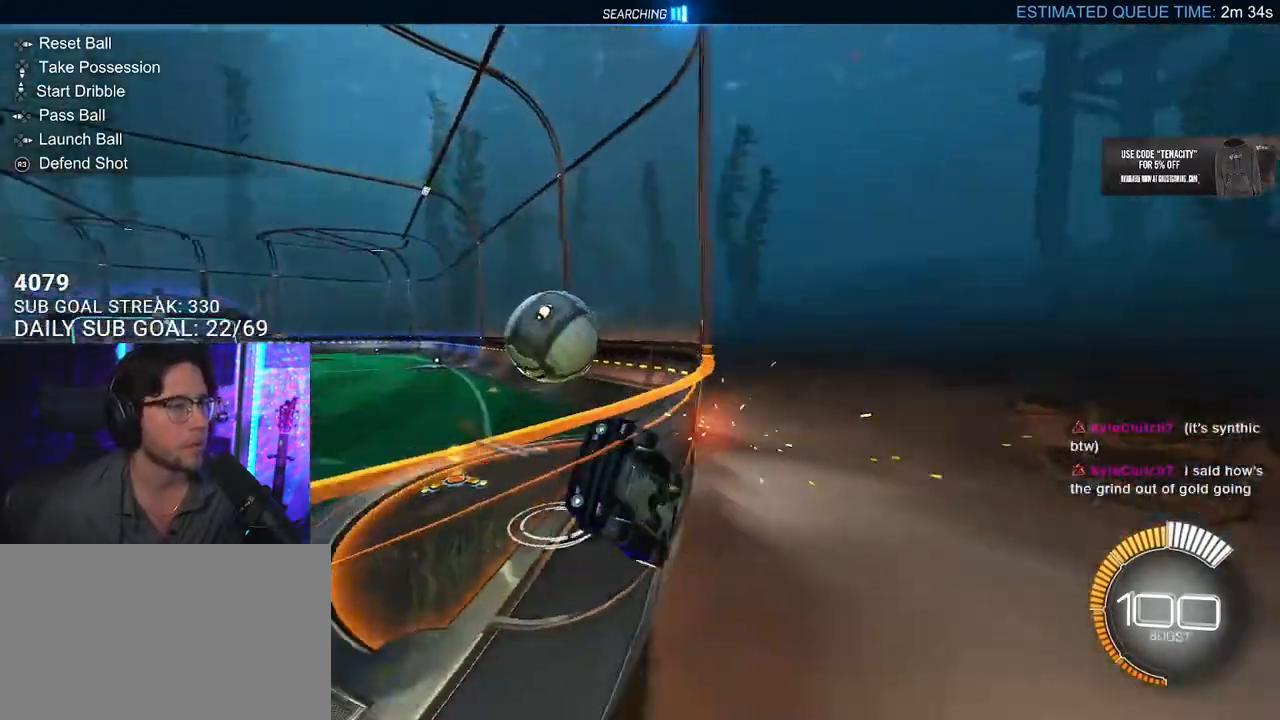
{"dt_ms": 500, "buttons": ["R2"], "left_stick": "right", "right_stick": "center", "button_events": [[67, "SQUARE", "up"], [333, "R2", "down"]]}
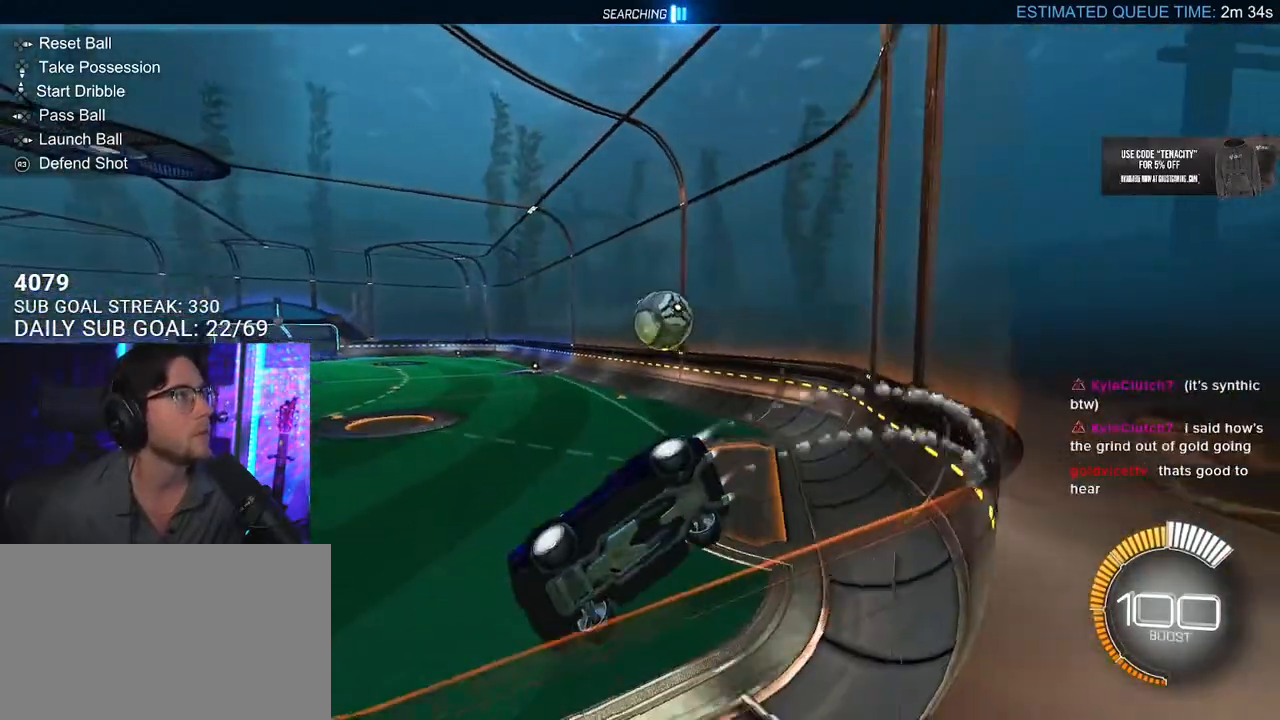
{"dt_ms": 500, "buttons": ["L2", "R2"], "left_stick": "right", "right_stick": "center", "button_events": [[317, "L2", "down"], [350, "R2", "up"], [500, "R2", "down"]]}
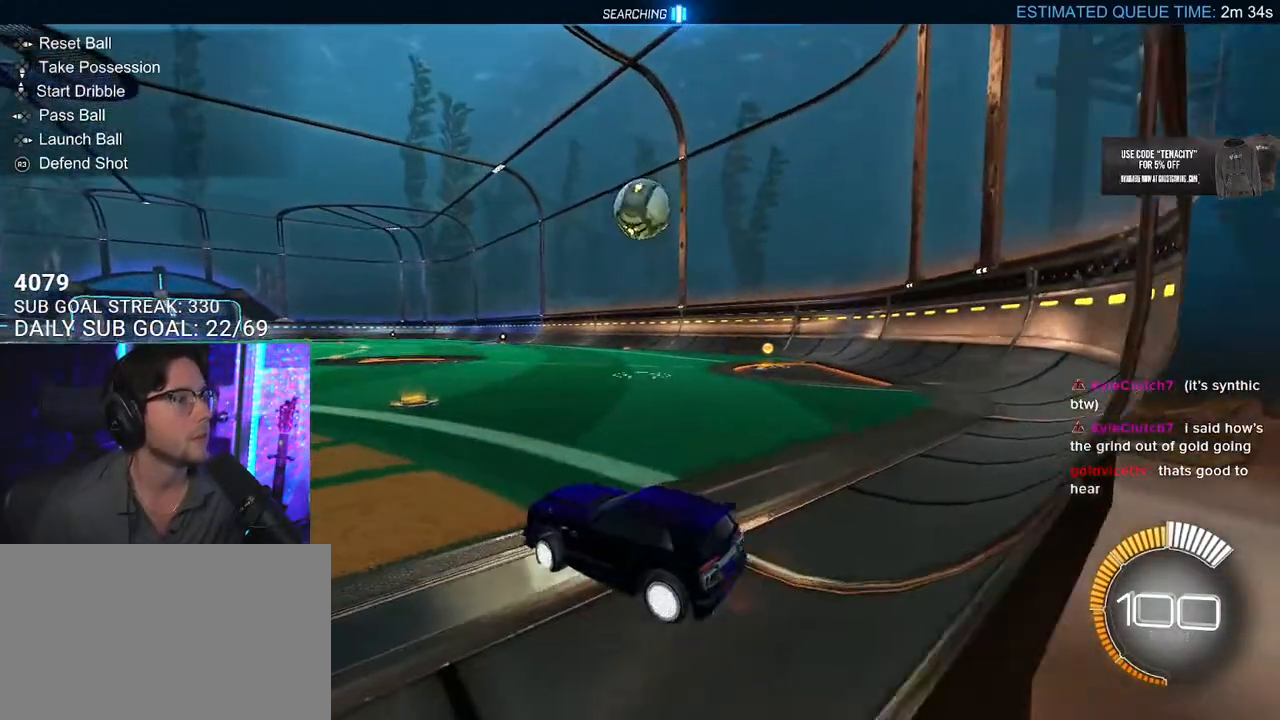
{"dt_ms": 500, "buttons": ["R2"], "left_stick": "center", "right_stick": "center", "button_events": [[50, "L2", "up"]]}
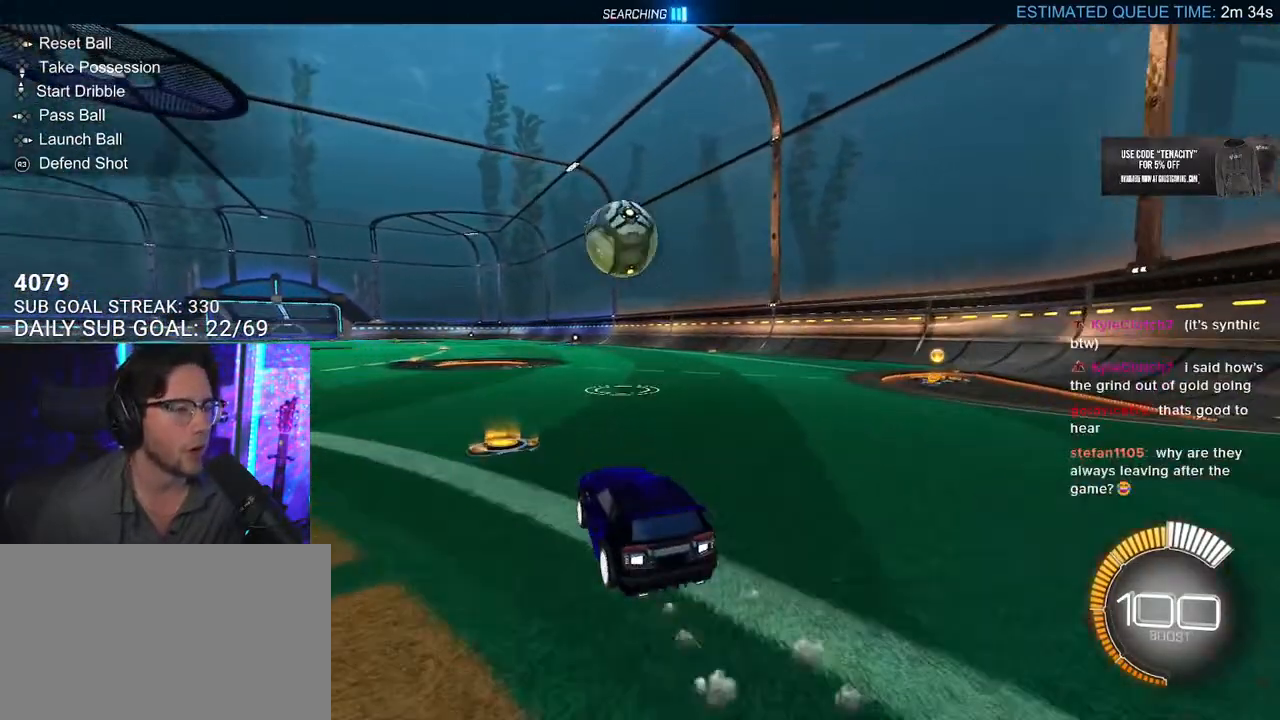
{"dt_ms": 500, "buttons": ["CROSS", "R2"], "left_stick": "center", "right_stick": "center", "button_events": [[500, "CROSS", "down"]]}
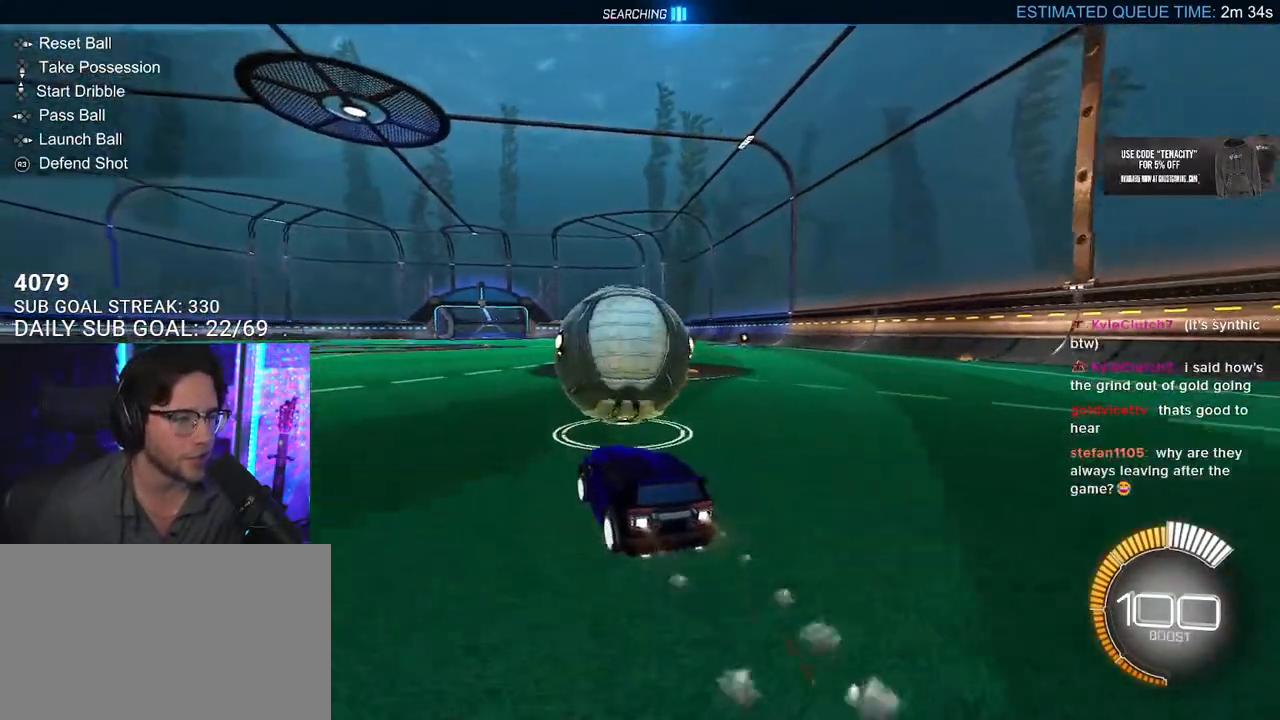
{"dt_ms": 500, "buttons": ["R2"], "left_stick": "up-left", "right_stick": "center", "button_events": [[33, "L3", "down"], [100, "L3", "up"], [150, "CROSS", "up"], [200, "CROSS", "down"], [317, "L3", "down"], [350, "CROSS", "up"], [417, "L3", "up"]]}
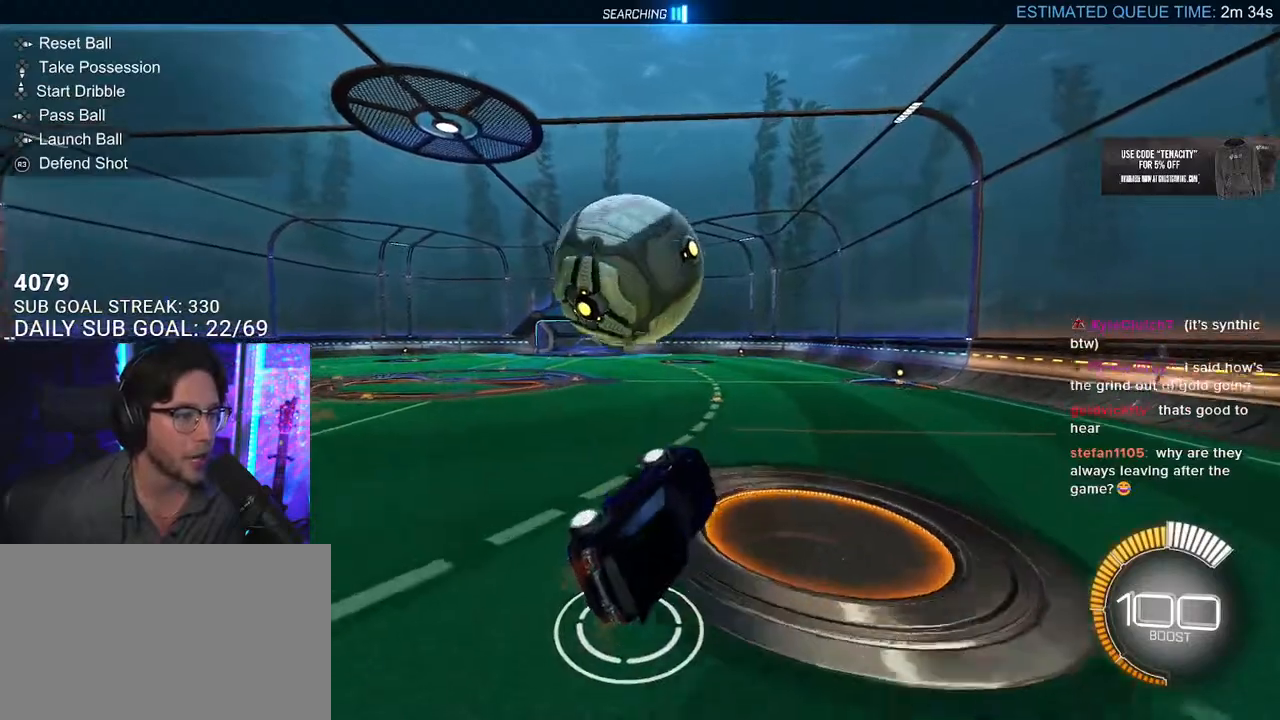
{"dt_ms": 500, "buttons": ["R2"], "left_stick": "right", "right_stick": "center", "button_events": [[83, "L3", "down"], [317, "L3", "up"]]}
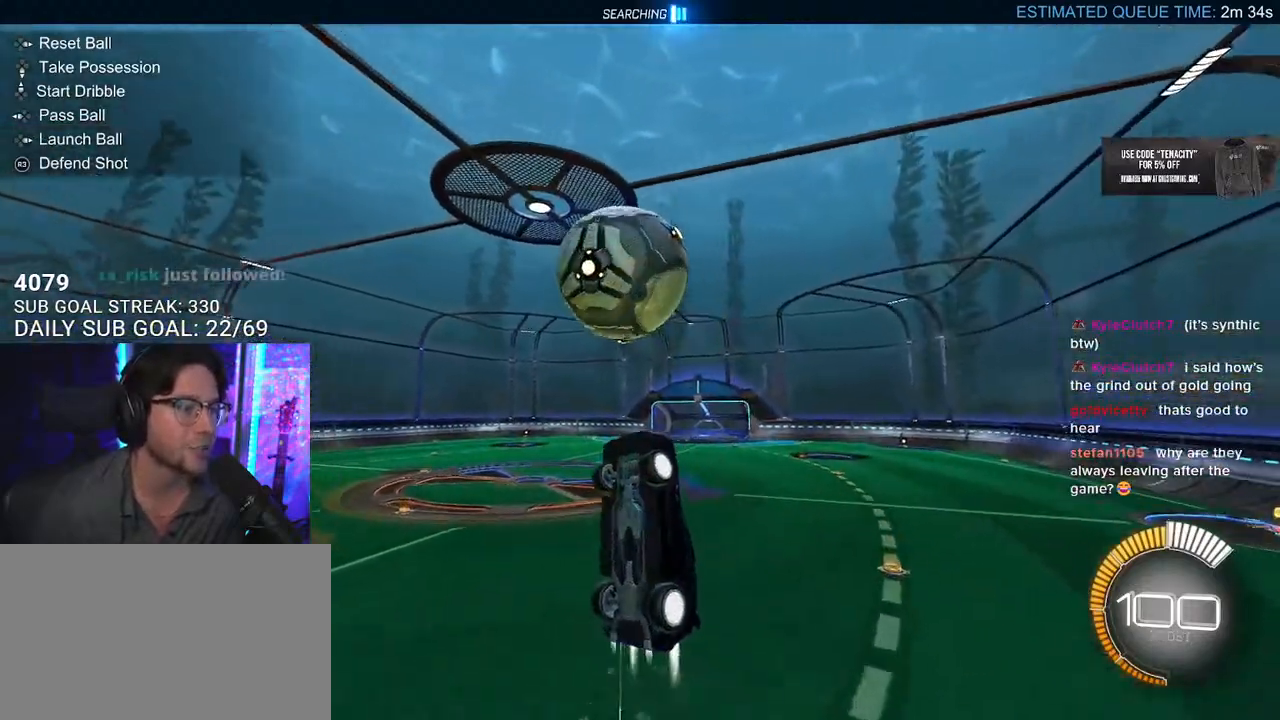
{"dt_ms": 500, "buttons": ["R2"], "left_stick": "down-left", "right_stick": "center", "button_events": [[183, "L3", "down"], [383, "L3", "up"]]}
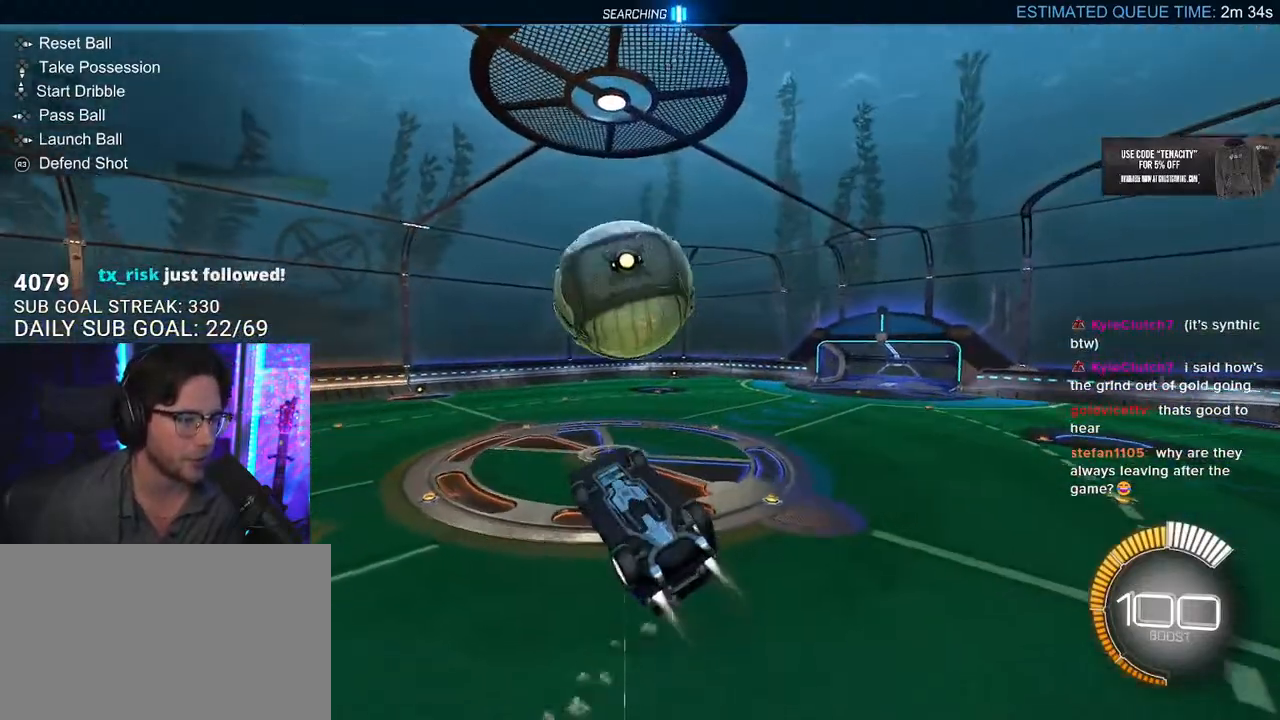
{"dt_ms": 500, "buttons": ["R2"], "left_stick": "up-left", "right_stick": "center", "button_events": []}
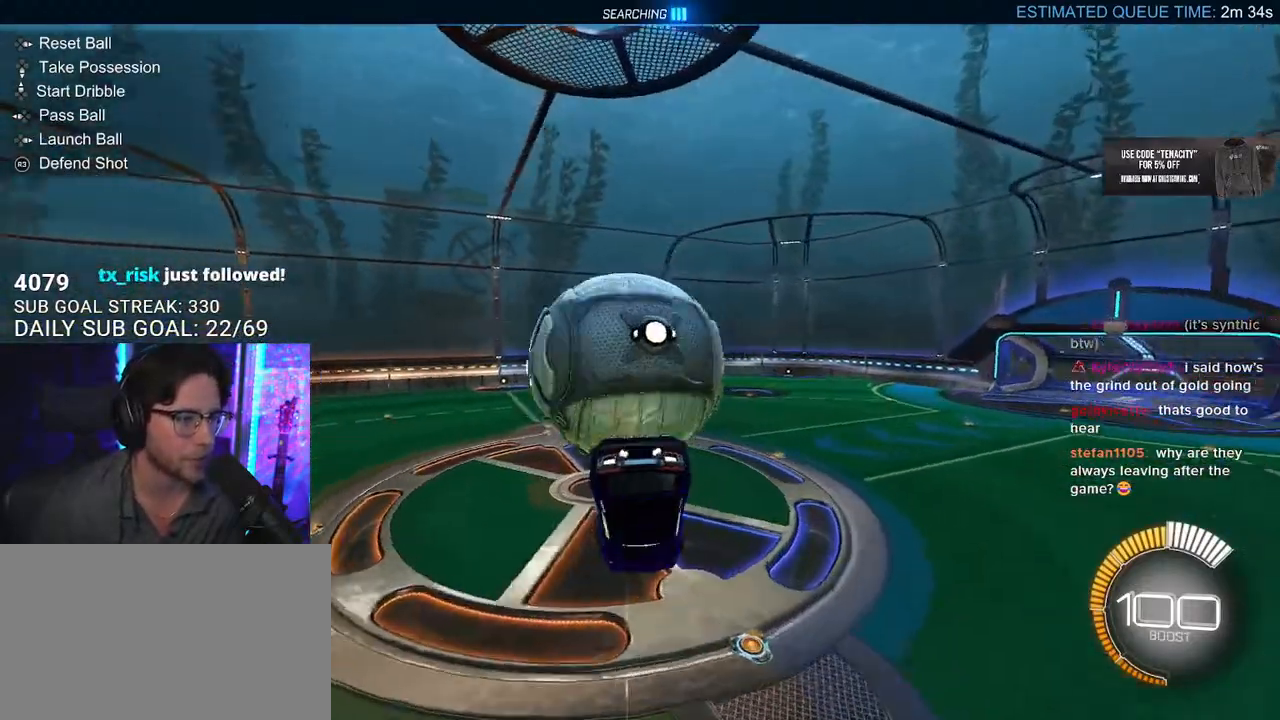
{"dt_ms": 500, "buttons": ["CROSS", "SQUARE", "L2", "R2"], "left_stick": "down-left", "right_stick": "center", "button_events": [[167, "L2", "down"], [217, "CROSS", "down"], [317, "CROSS", "up"], [367, "CROSS", "down"], [433, "SQUARE", "down"]]}
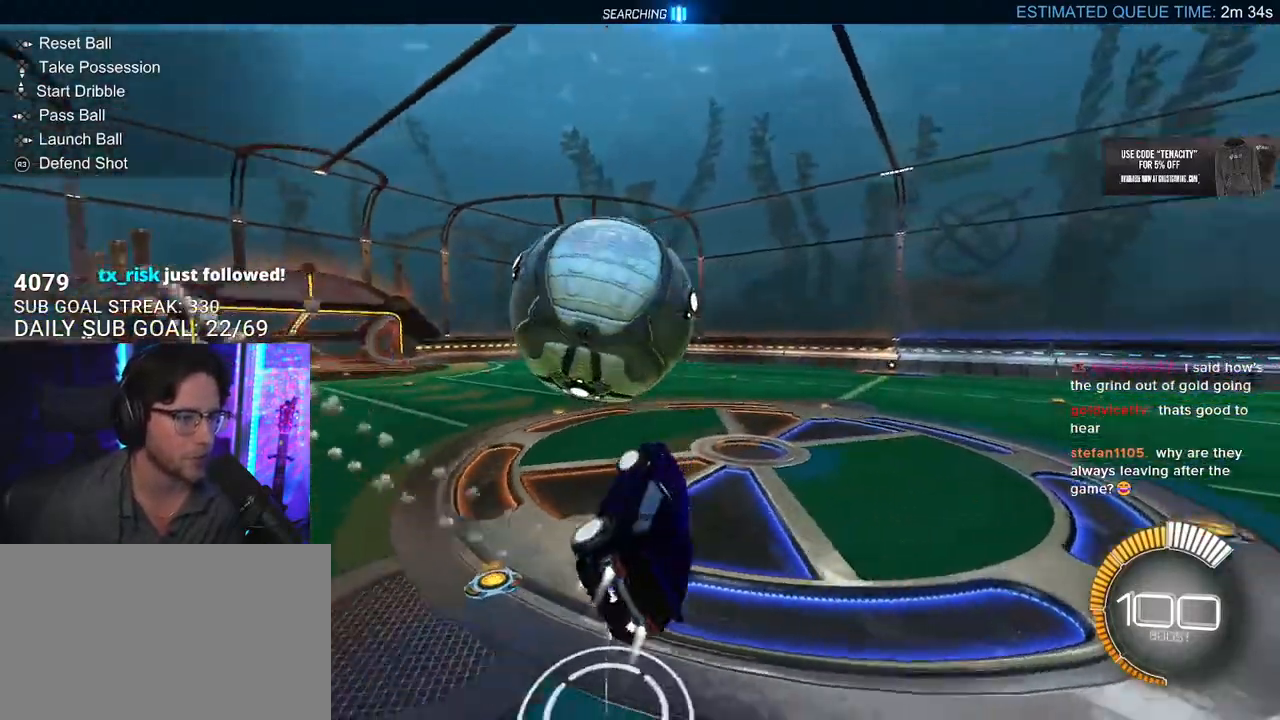
{"dt_ms": 500, "buttons": ["CROSS", "L2", "R2"], "left_stick": "down-right", "right_stick": "center", "button_events": [[17, "CROSS", "up"], [117, "L2", "up"], [450, "CROSS", "down"], [450, "L2", "down"], [467, "SQUARE", "up"]]}
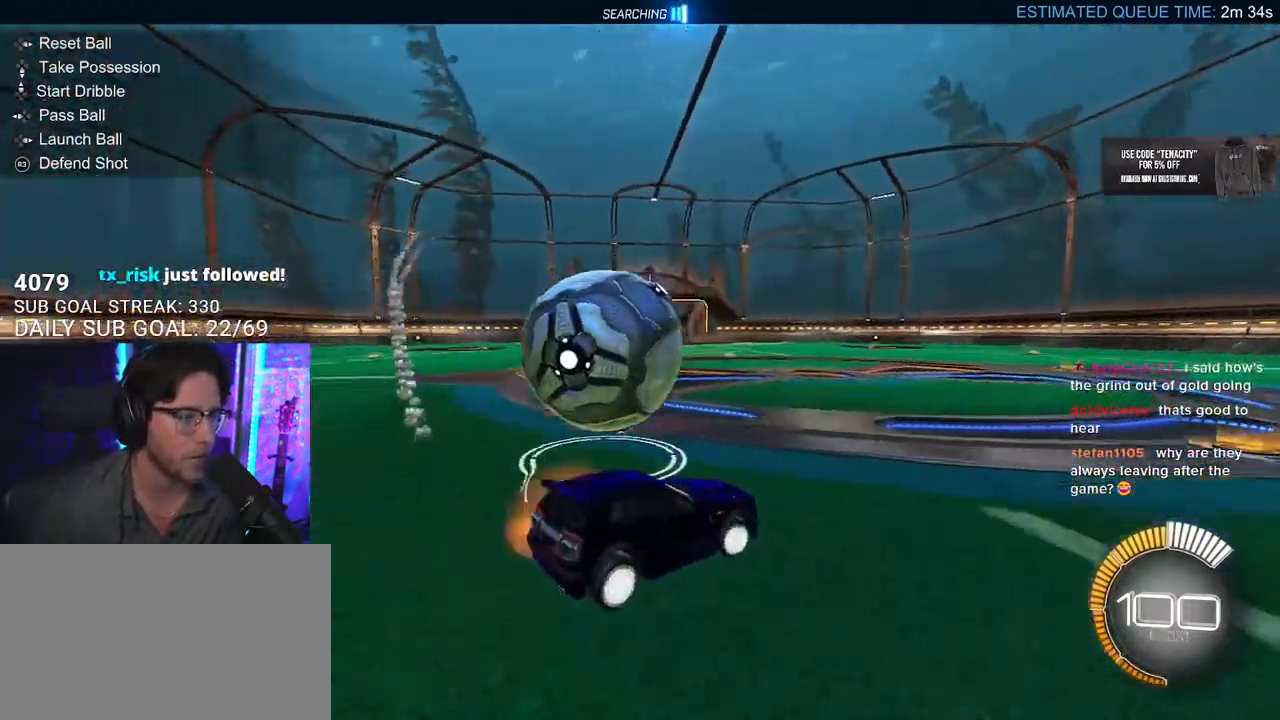
{"dt_ms": 500, "buttons": ["SQUARE", "R2", "L3"], "left_stick": "up-left", "right_stick": "center", "button_events": [[50, "CROSS", "up"], [100, "CROSS", "down"], [117, "L2", "up"], [217, "SQUARE", "down"], [267, "CROSS", "up"], [467, "L3", "down"]]}
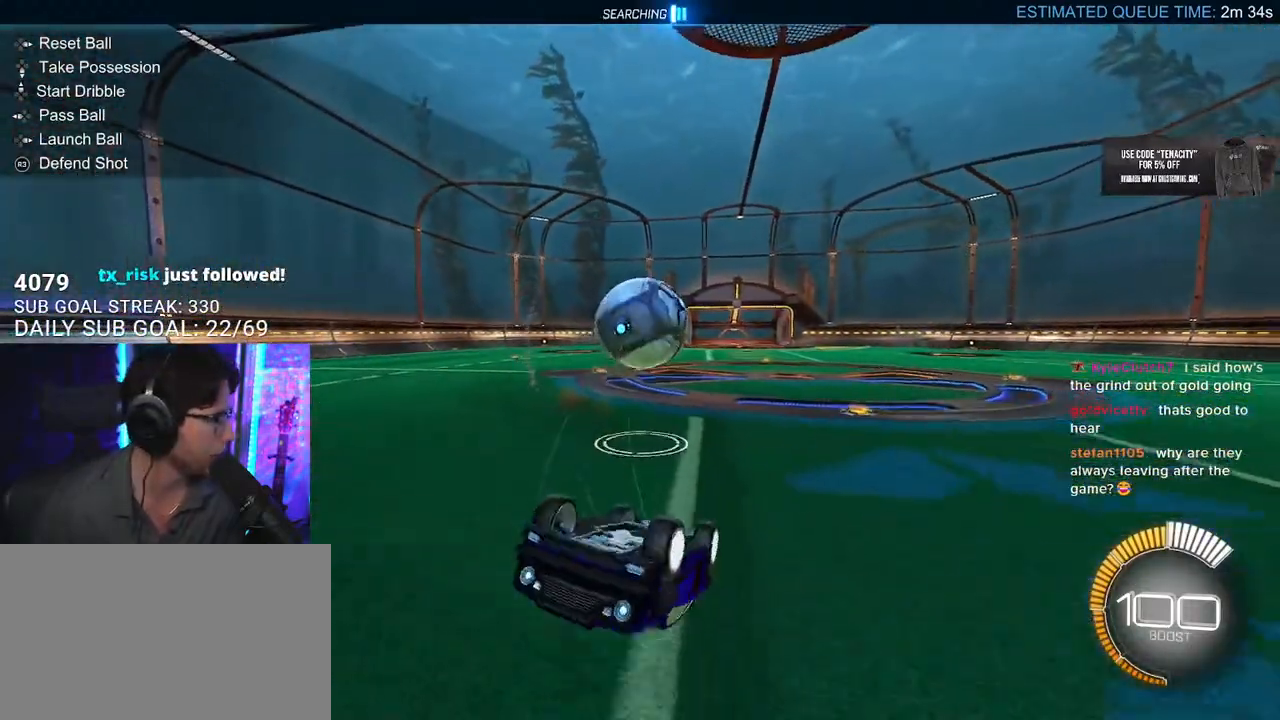
{"dt_ms": 500, "buttons": ["SQUARE", "R2"], "left_stick": "center", "right_stick": "center", "button_events": [[350, "L3", "up"]]}
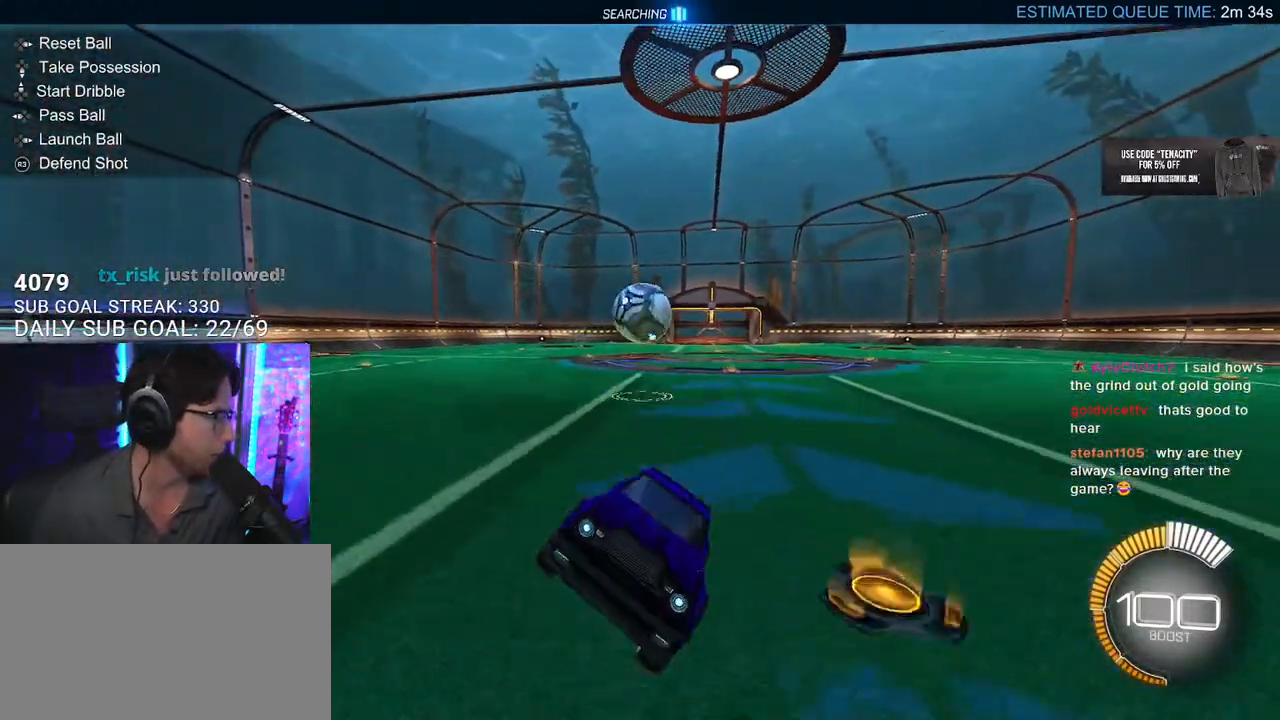
{"dt_ms": 500, "buttons": ["SQUARE", "R2"], "left_stick": "left", "right_stick": "center", "button_events": [[150, "SQUARE", "up"], [367, "SQUARE", "down"]]}
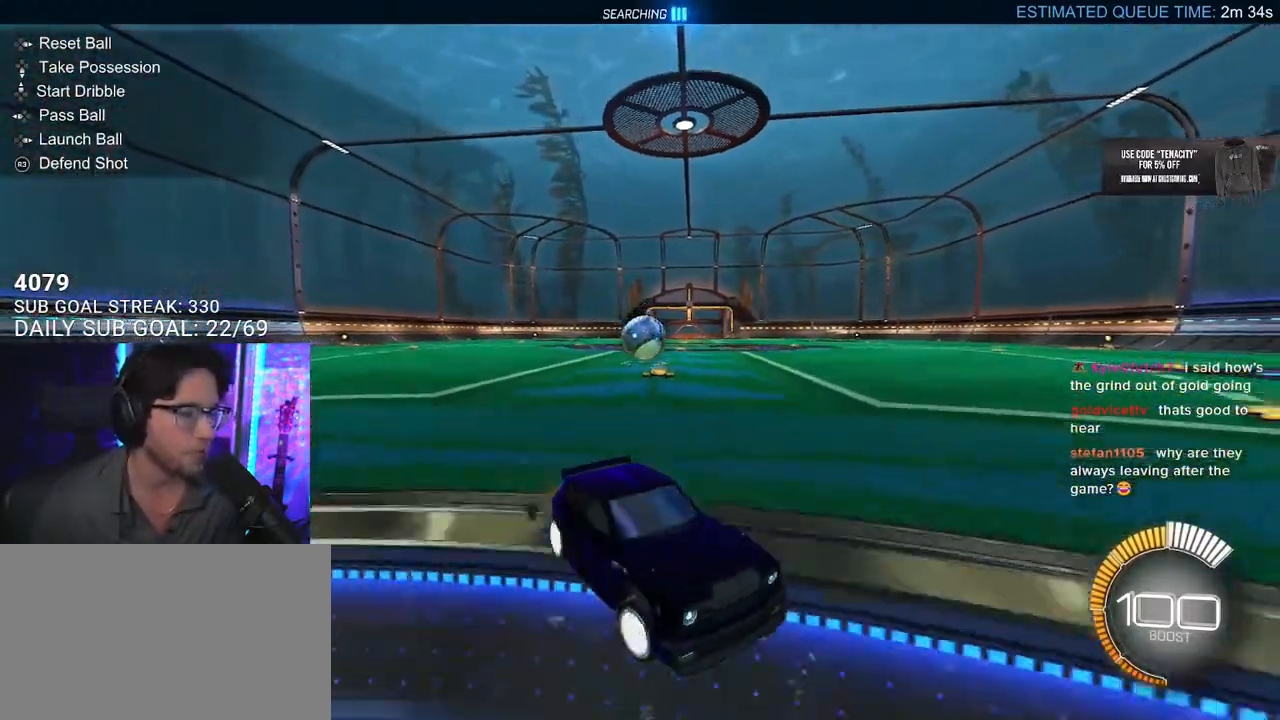
{"dt_ms": 500, "buttons": ["R2"], "left_stick": "left", "right_stick": "center", "button_events": [[133, "SQUARE", "up"], [217, "R2", "up"], [250, "L2", "down"], [400, "R2", "down"], [417, "L2", "up"]]}
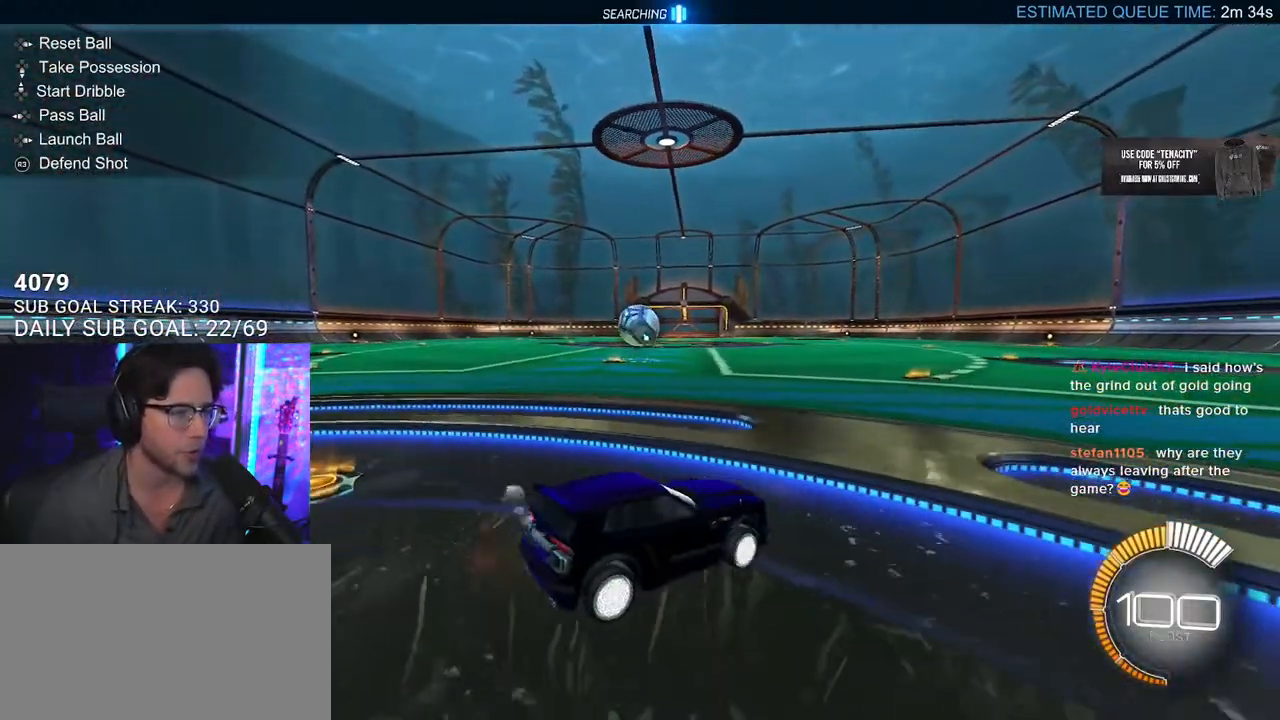
{"dt_ms": 500, "buttons": ["R2"], "left_stick": "left", "right_stick": "center", "button_events": []}
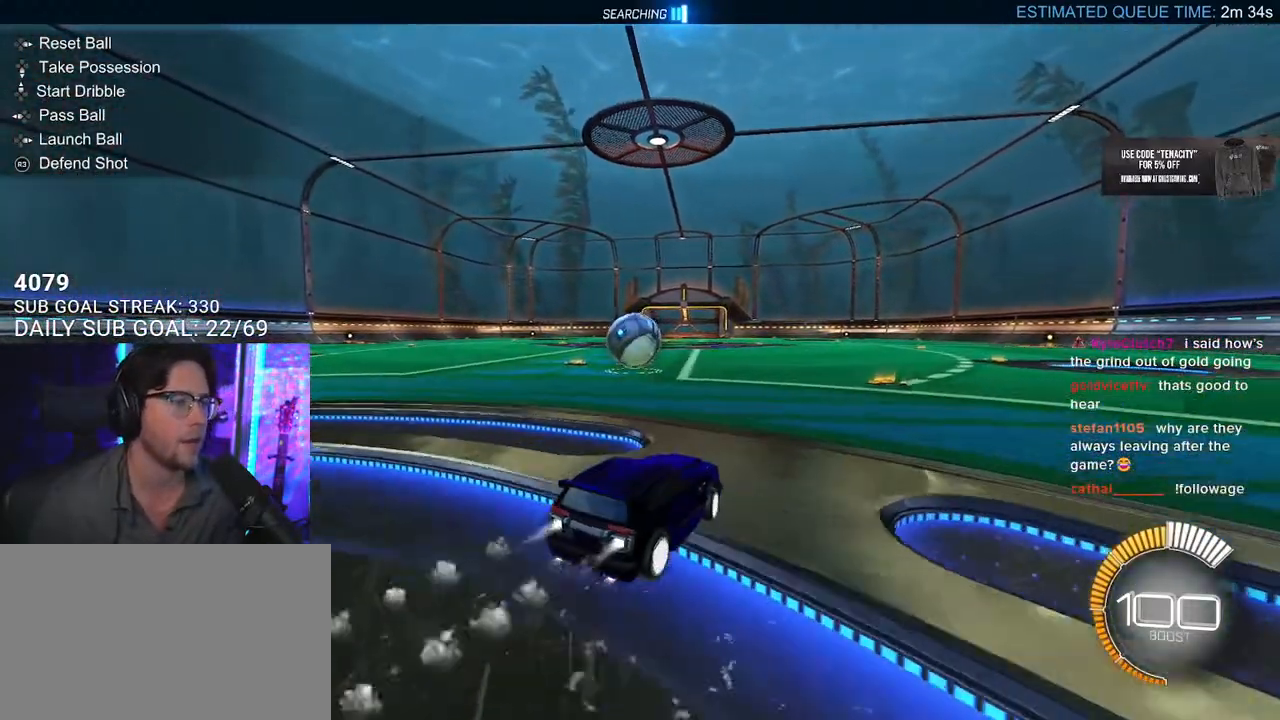
{"dt_ms": 500, "buttons": ["R2"], "left_stick": "center", "right_stick": "center", "button_events": []}
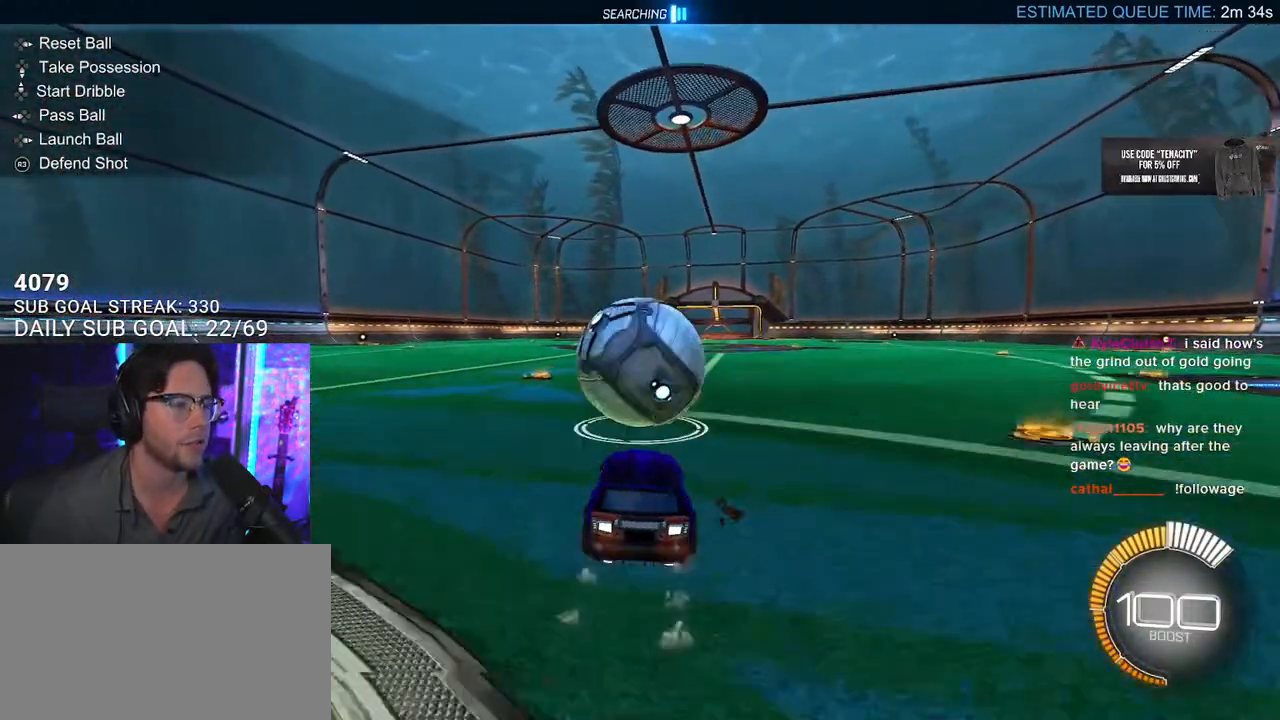
{"dt_ms": 1000, "buttons": ["R2", "L3"], "left_stick": "up", "right_stick": "center", "button_events": [[250, "CROSS", "down"], [383, "CROSS", "up"], [467, "CROSS", "down"], [500, "L3", "down"], [617, "CROSS", "up"]]}
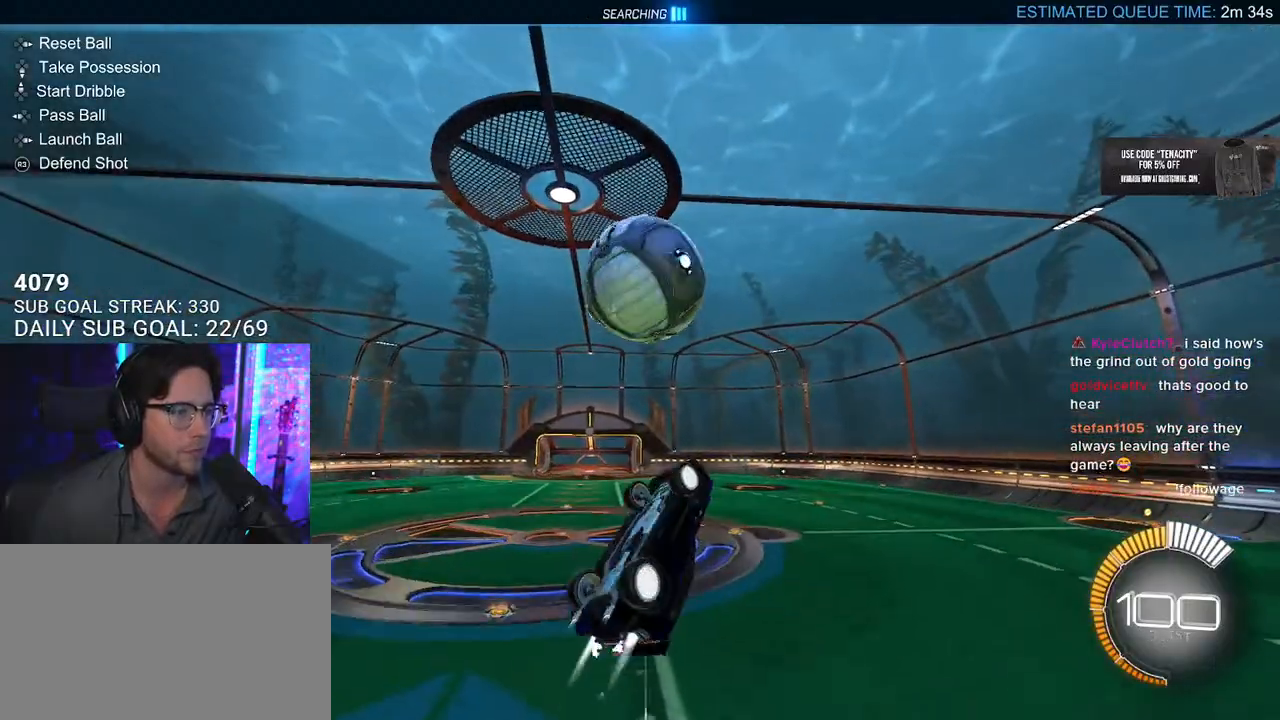
{"dt_ms": 500, "buttons": ["TRIANGLE", "R2", "L3"], "left_stick": "down", "right_stick": "center", "button_events": [[483, "TRIANGLE", "down"]]}
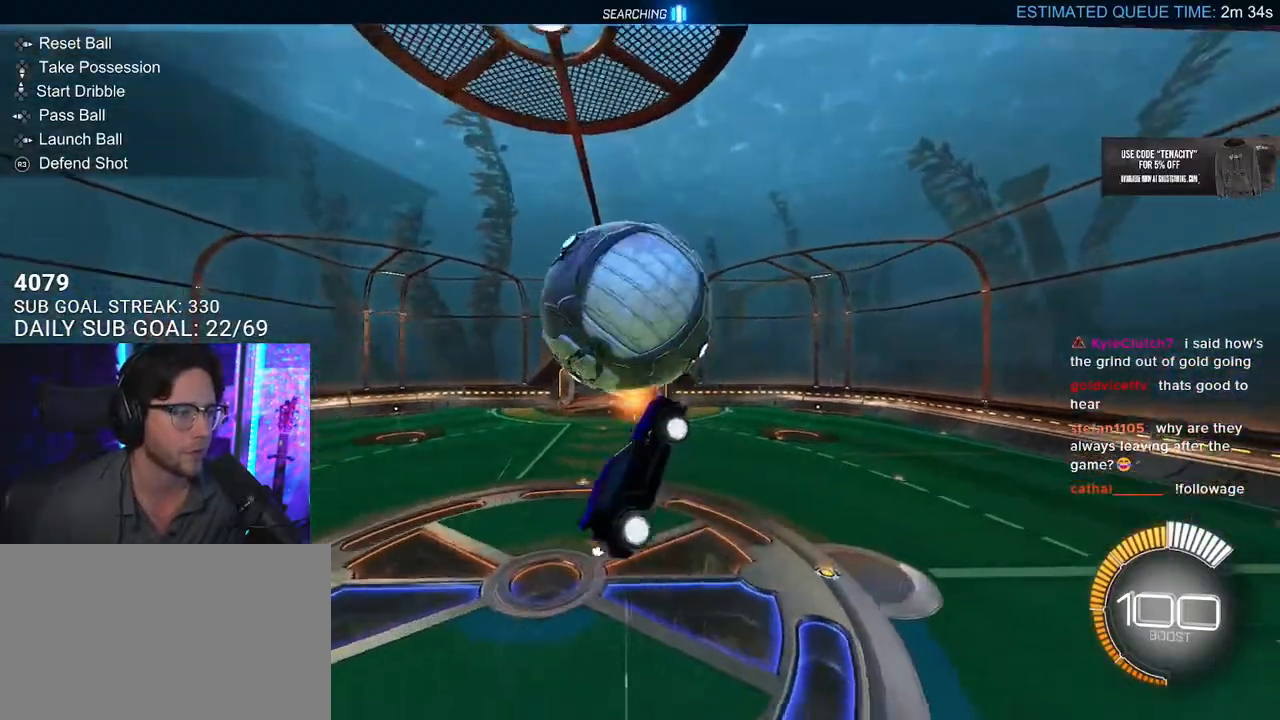
{"dt_ms": 500, "buttons": ["R2", "L3"], "left_stick": "up", "right_stick": "center", "button_events": [[33, "TRIANGLE", "up"]]}